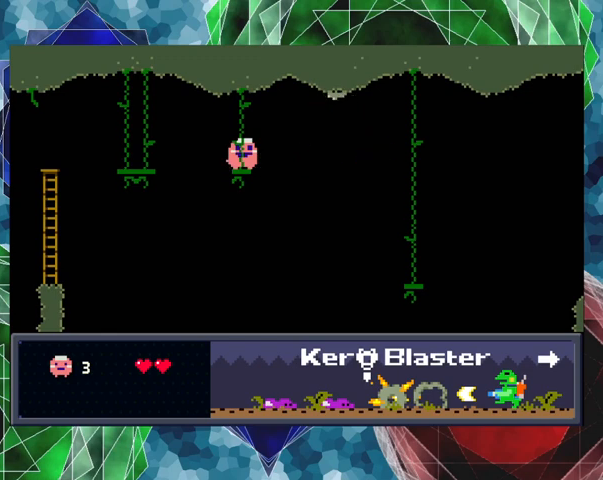
Gameplay with a controller (Nintendo layout); each line is a JSON object with the inputs held at the frame after it. "events" lists button and stick changes between this image and that frame as [ms after this image, input, new state], when the widget could be followed in between. Not read: L3 R3 right_stick.
{"buttons": [], "left_stick": "center", "events": [[33, "DPAD_LEFT", "down"], [100, "DPAD_LEFT", "up"]]}
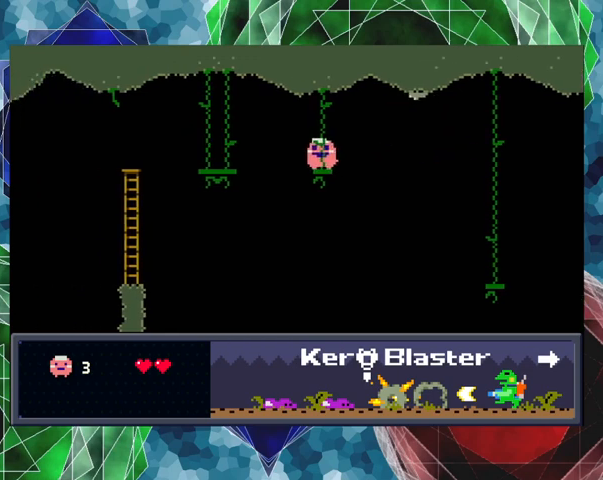
{"buttons": ["B", "DPAD_RIGHT"], "left_stick": "center", "events": [[100, "DPAD_RIGHT", "down"], [167, "DPAD_UP", "down"], [233, "B", "down"], [400, "DPAD_UP", "up"]]}
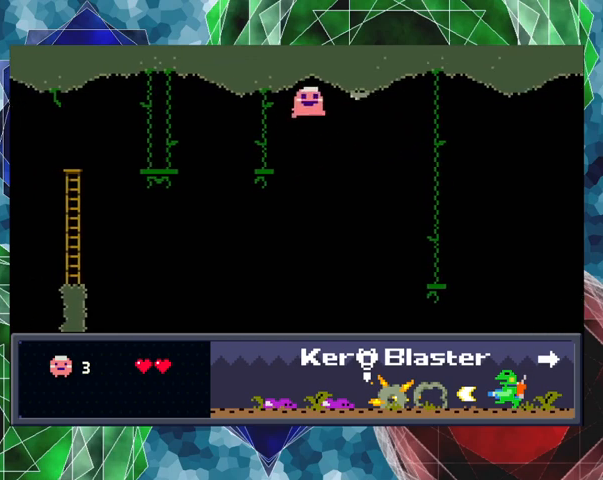
{"buttons": ["B", "DPAD_RIGHT"], "left_stick": "center", "events": []}
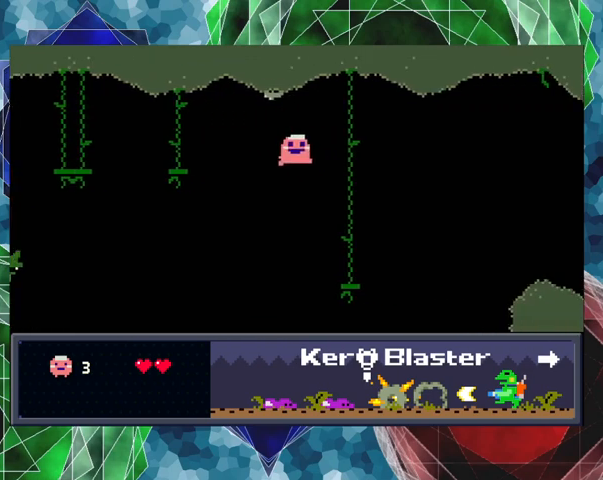
{"buttons": ["DPAD_LEFT"], "left_stick": "center", "events": [[133, "DPAD_UP", "down"], [233, "B", "up"], [367, "DPAD_LEFT", "down"], [367, "DPAD_RIGHT", "up"], [467, "DPAD_UP", "up"]]}
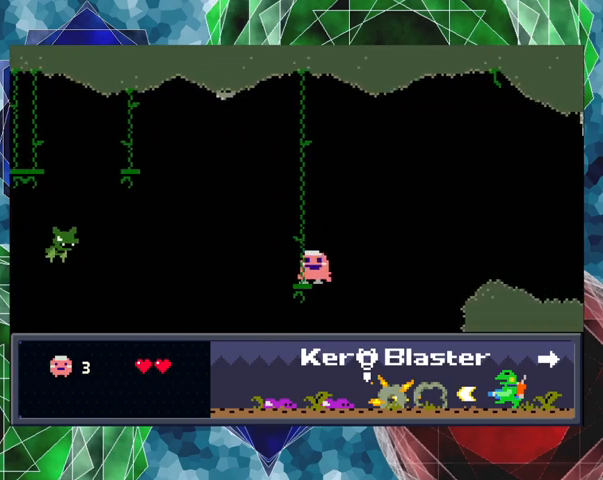
{"buttons": ["B", "DPAD_LEFT"], "left_stick": "center", "events": [[33, "DPAD_LEFT", "up"], [167, "B", "down"], [367, "DPAD_LEFT", "down"]]}
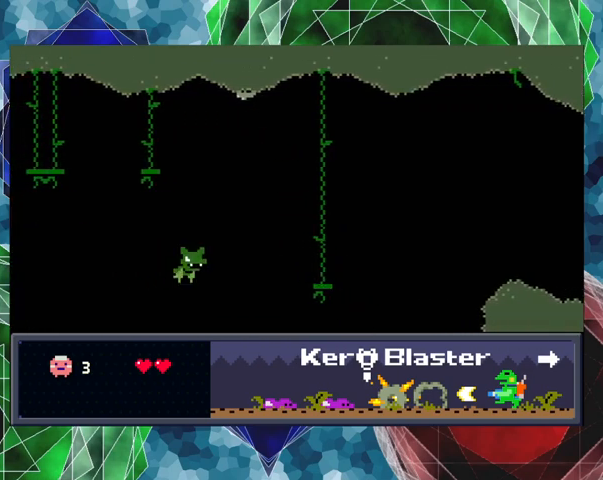
{"buttons": [], "left_stick": "center", "events": [[33, "DPAD_LEFT", "up"], [100, "B", "up"]]}
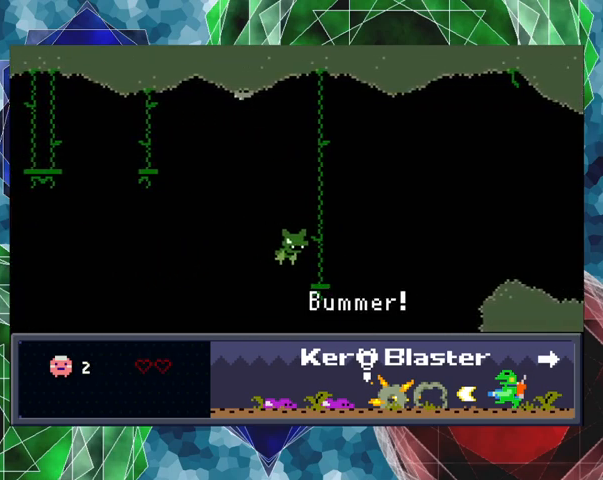
{"buttons": [], "left_stick": "center", "events": []}
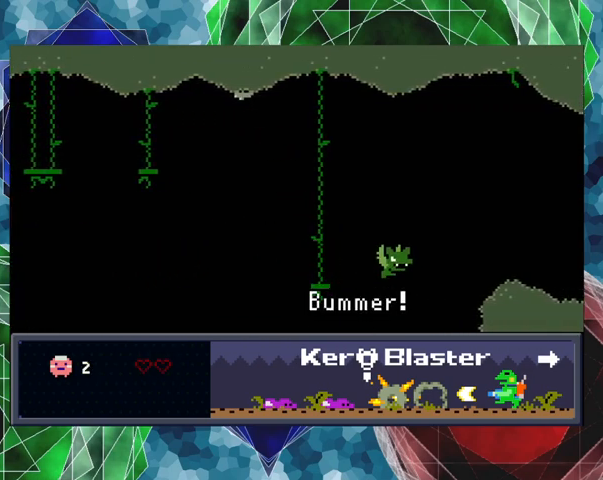
{"buttons": [], "left_stick": "center", "events": []}
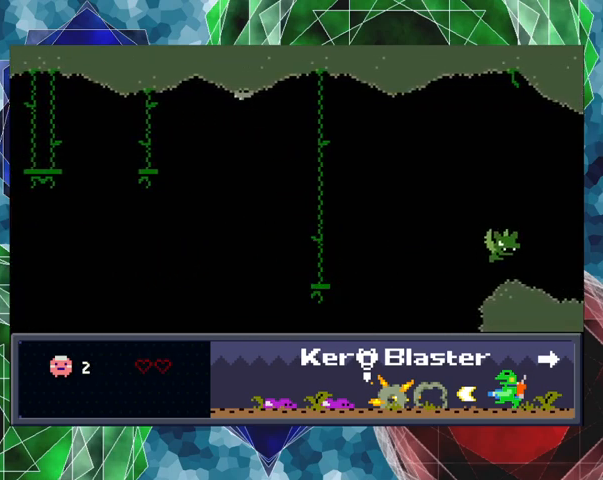
{"buttons": [], "left_stick": "center", "events": []}
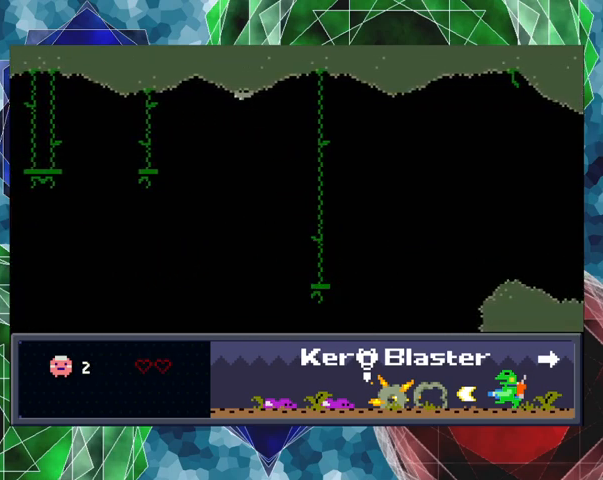
{"buttons": [], "left_stick": "center", "events": []}
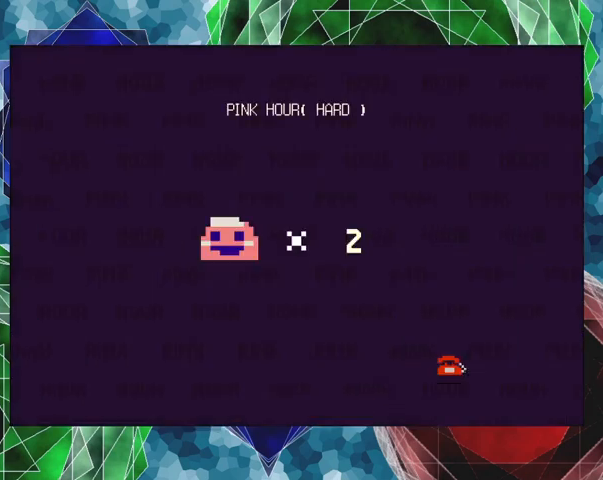
{"buttons": ["B"], "left_stick": "center", "events": [[333, "B", "down"]]}
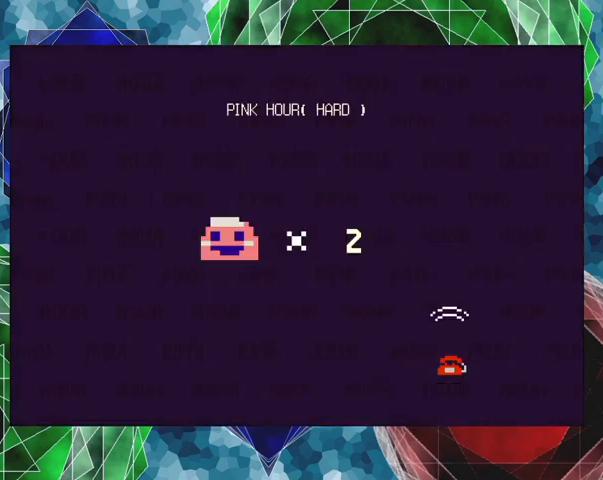
{"buttons": [], "left_stick": "center", "events": [[33, "B", "up"], [333, "B", "down"], [500, "B", "up"]]}
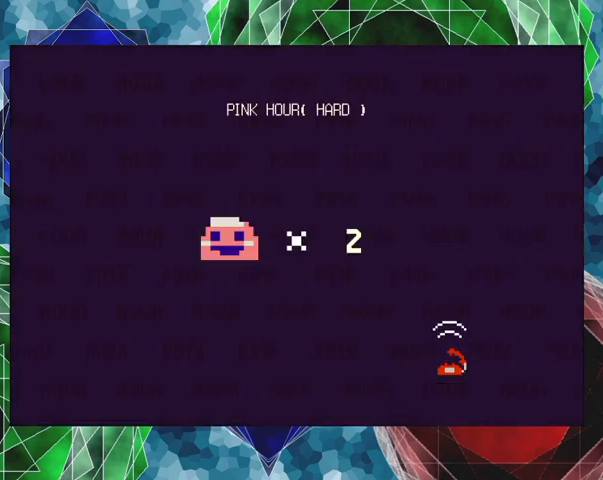
{"buttons": [], "left_stick": "center", "events": []}
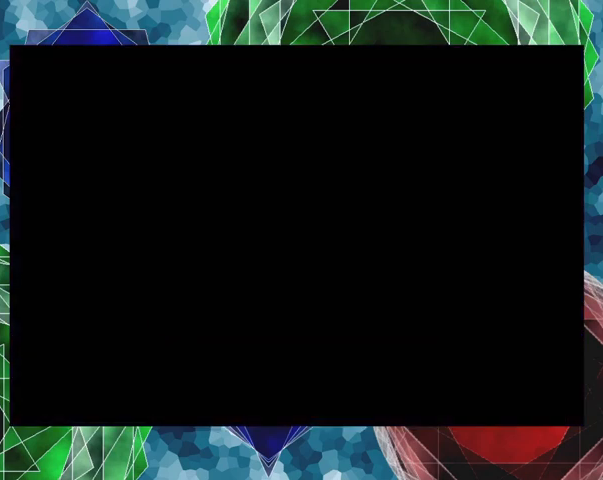
{"buttons": [], "left_stick": "center", "events": []}
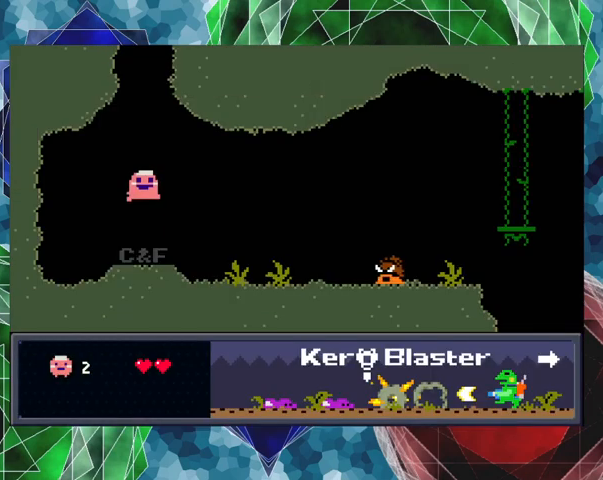
{"buttons": ["DPAD_RIGHT"], "left_stick": "center", "events": [[433, "DPAD_RIGHT", "down"]]}
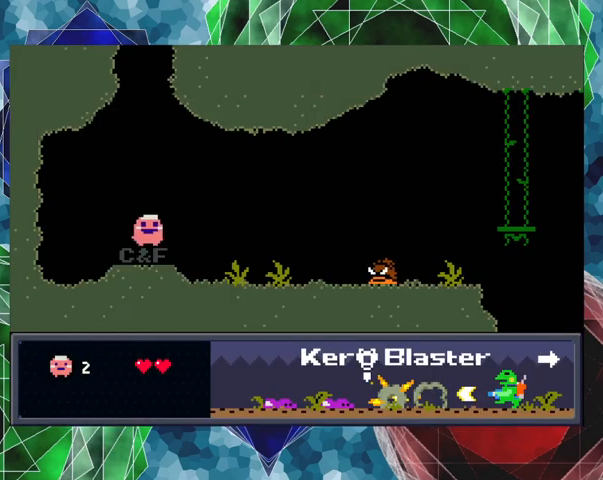
{"buttons": ["Y", "DPAD_RIGHT"], "left_stick": "center", "events": [[467, "Y", "down"]]}
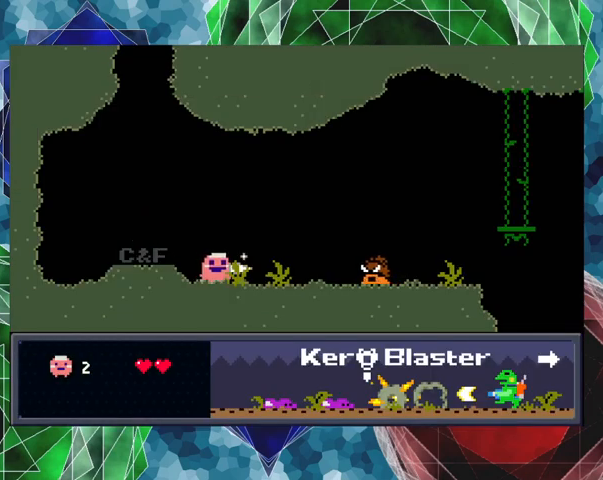
{"buttons": [], "left_stick": "center", "events": [[33, "Y", "up"], [100, "Y", "down"], [200, "Y", "up"], [267, "Y", "down"], [367, "DPAD_RIGHT", "up"], [367, "Y", "up"], [400, "Y", "down"], [500, "Y", "up"]]}
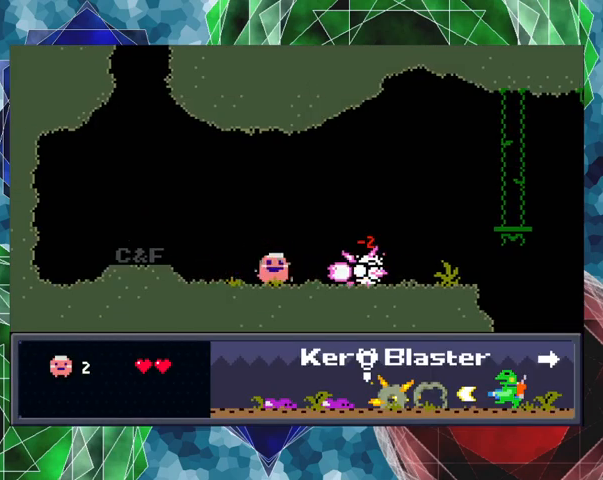
{"buttons": ["Y", "DPAD_RIGHT"], "left_stick": "center", "events": [[67, "Y", "down"], [100, "DPAD_RIGHT", "down"], [133, "Y", "up"], [233, "Y", "down"], [433, "Y", "up"], [500, "Y", "down"]]}
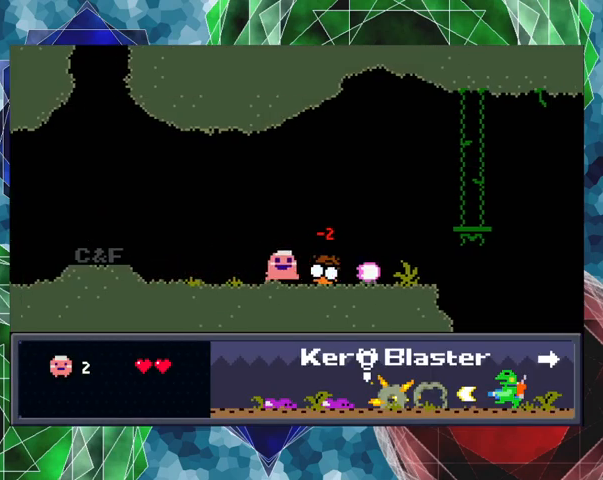
{"buttons": ["DPAD_RIGHT"], "left_stick": "center", "events": [[100, "Y", "up"], [167, "Y", "down"], [267, "Y", "up"]]}
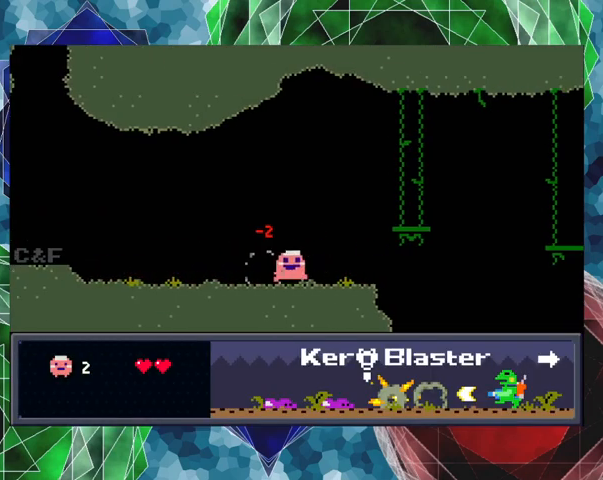
{"buttons": ["B", "DPAD_RIGHT"], "left_stick": "center", "events": [[67, "B", "down"]]}
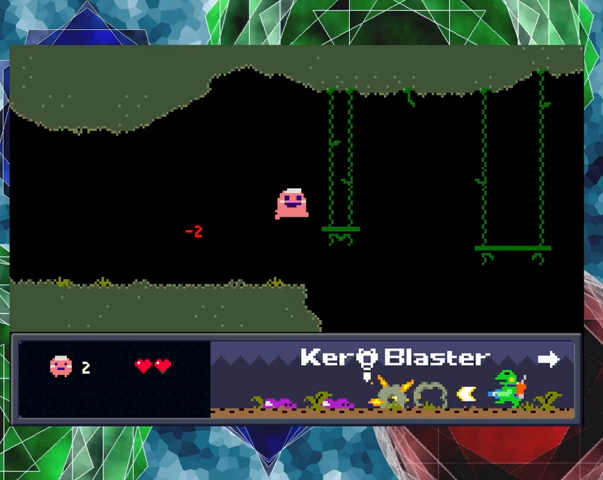
{"buttons": ["B", "DPAD_RIGHT"], "left_stick": "center", "events": [[200, "B", "up"], [367, "B", "down"]]}
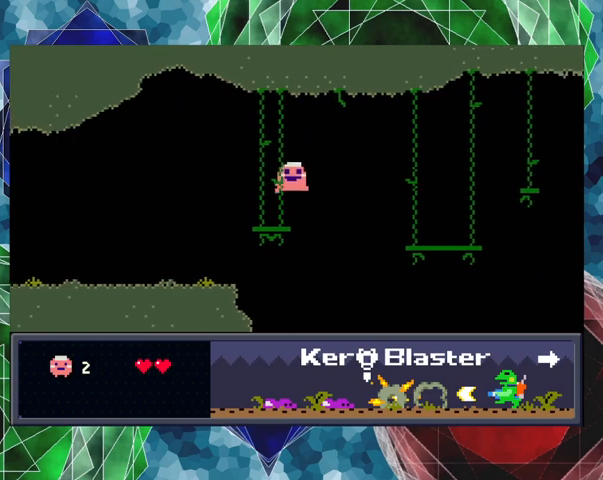
{"buttons": ["B", "DPAD_RIGHT"], "left_stick": "center", "events": []}
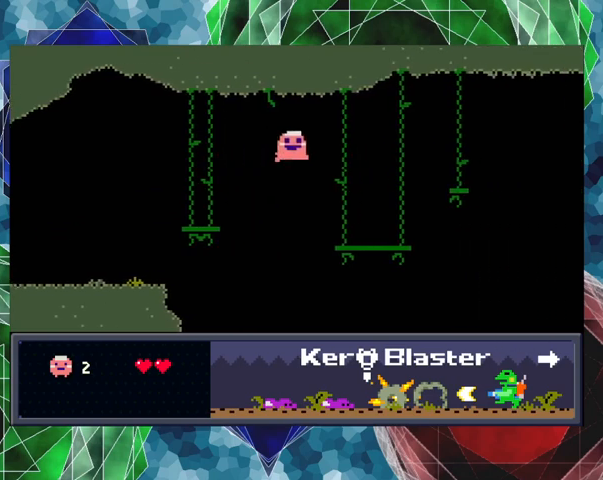
{"buttons": ["DPAD_RIGHT"], "left_stick": "center", "events": [[67, "B", "up"]]}
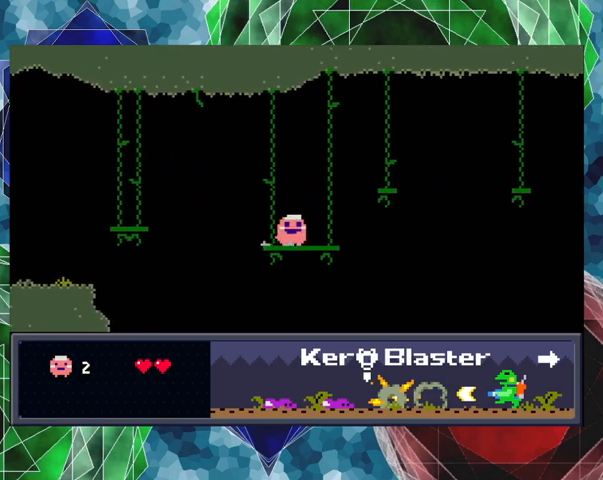
{"buttons": ["B", "DPAD_RIGHT"], "left_stick": "center", "events": [[33, "B", "down"]]}
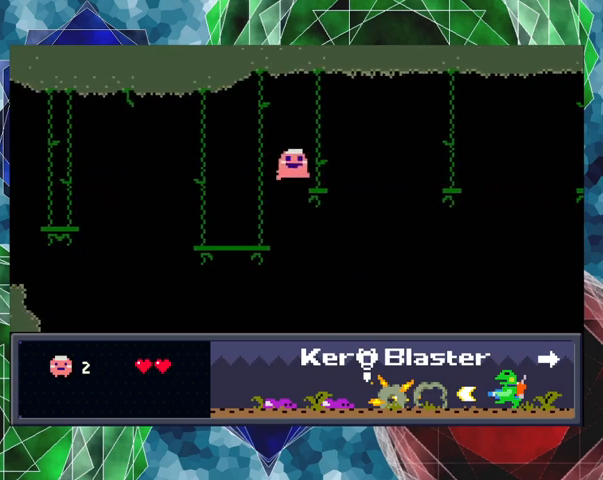
{"buttons": [], "left_stick": "center", "events": [[33, "DPAD_RIGHT", "up"], [67, "DPAD_LEFT", "down"], [100, "B", "up"], [267, "DPAD_LEFT", "up"]]}
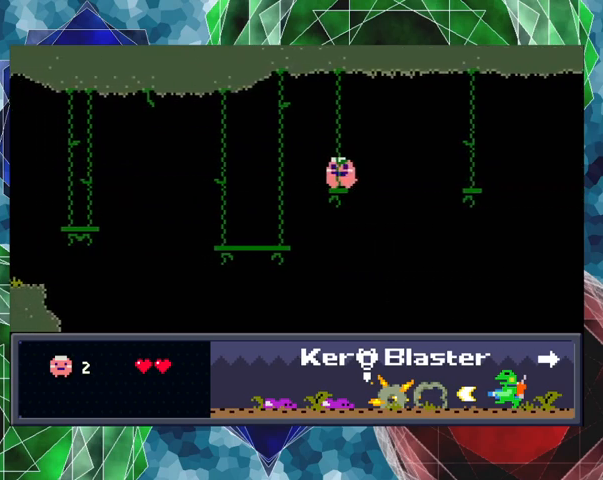
{"buttons": [], "left_stick": "center", "events": [[300, "DPAD_LEFT", "down"], [400, "DPAD_LEFT", "up"]]}
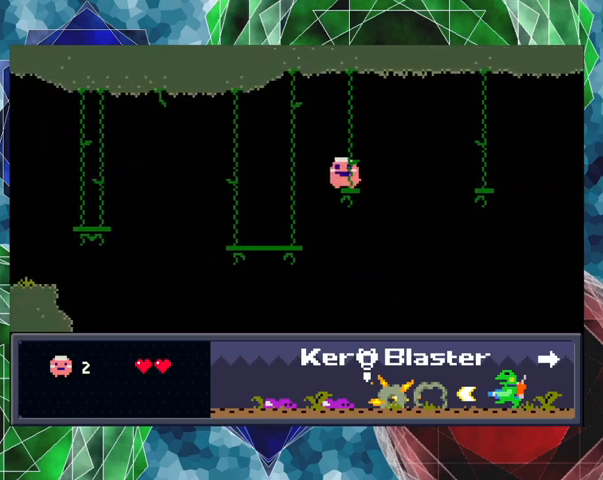
{"buttons": ["B", "DPAD_RIGHT"], "left_stick": "center", "events": [[167, "DPAD_RIGHT", "down"], [267, "B", "down"]]}
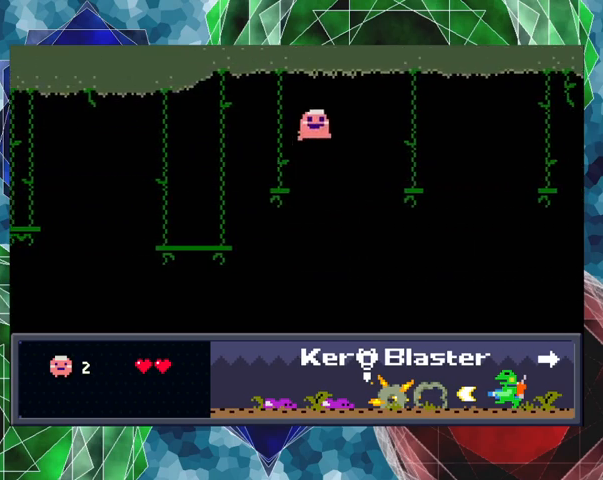
{"buttons": ["DPAD_LEFT"], "left_stick": "center", "events": [[367, "B", "up"], [500, "DPAD_LEFT", "down"], [500, "DPAD_RIGHT", "up"]]}
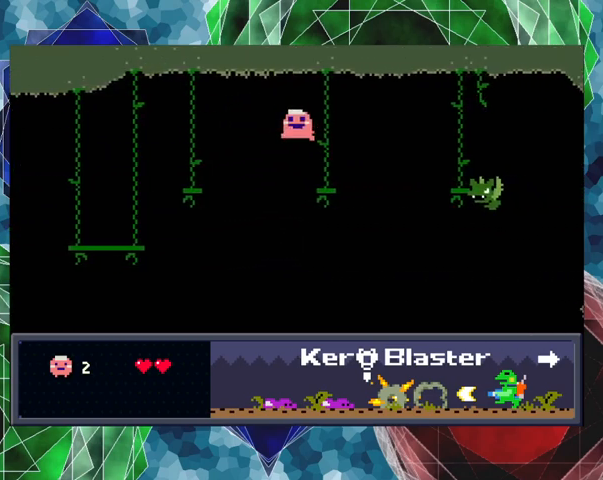
{"buttons": ["B"], "left_stick": "center", "events": [[267, "DPAD_LEFT", "up"], [367, "B", "down"]]}
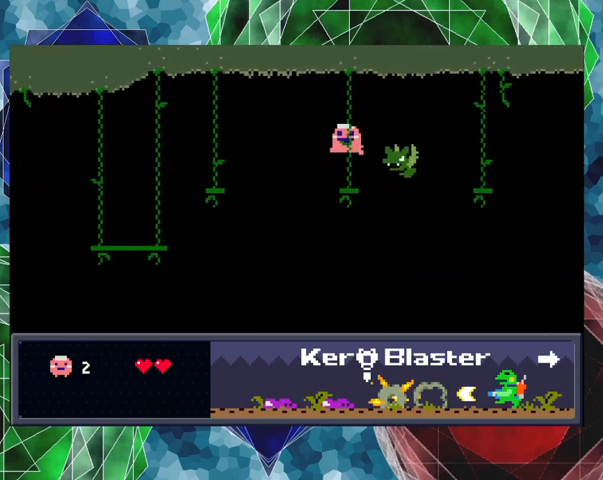
{"buttons": ["B"], "left_stick": "center", "events": []}
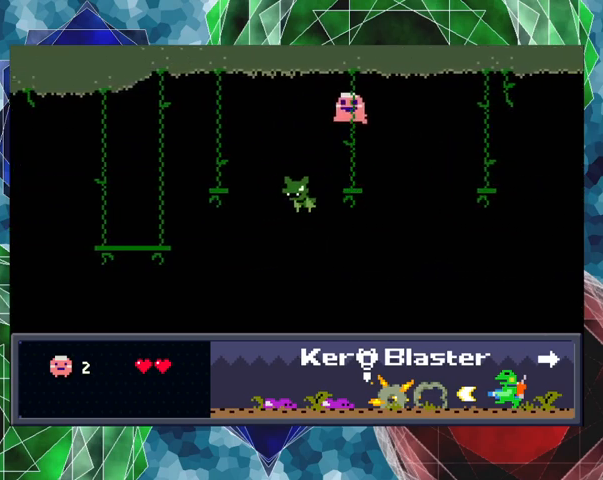
{"buttons": [], "left_stick": "center", "events": [[33, "B", "up"]]}